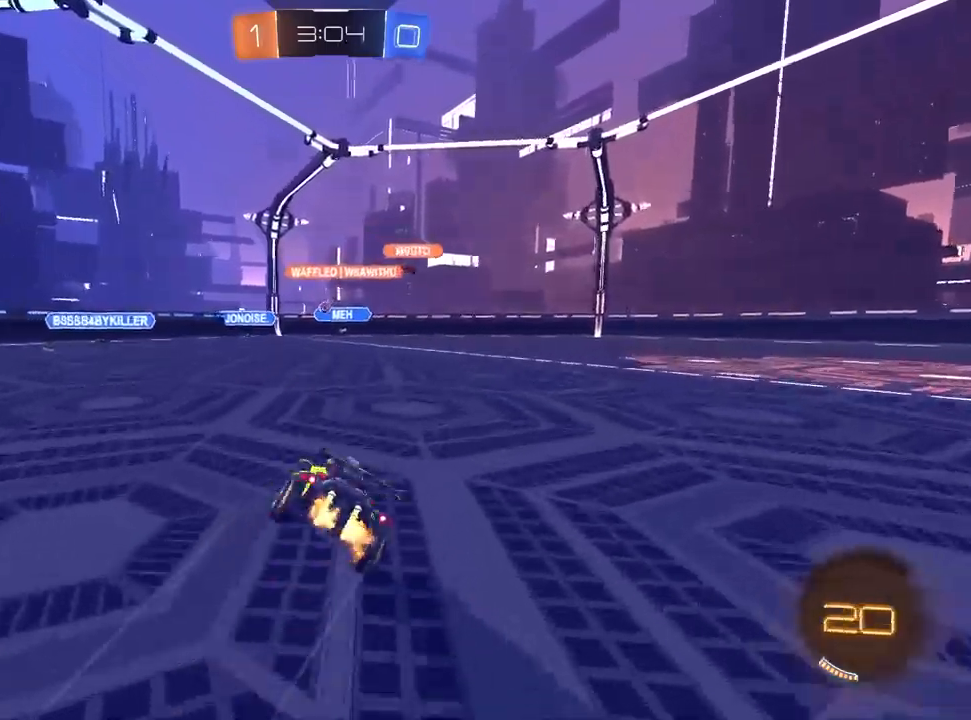
Gameplay with a controller (PlayStation layout); each line is a JSON object with the inputs held at the frame after it (dt_ms = milliseconds from this image to that frame). "events" lists button and stick changes between this image and that frame as [ms after this image, input, new state], when the widget could be followed in between.
{"dt_ms": 500, "buttons": ["R1", "R2"], "left_stick": "down-right", "right_stick": "center", "events": [[83, "CROSS", "up"], [133, "left_stick", "down-right"]]}
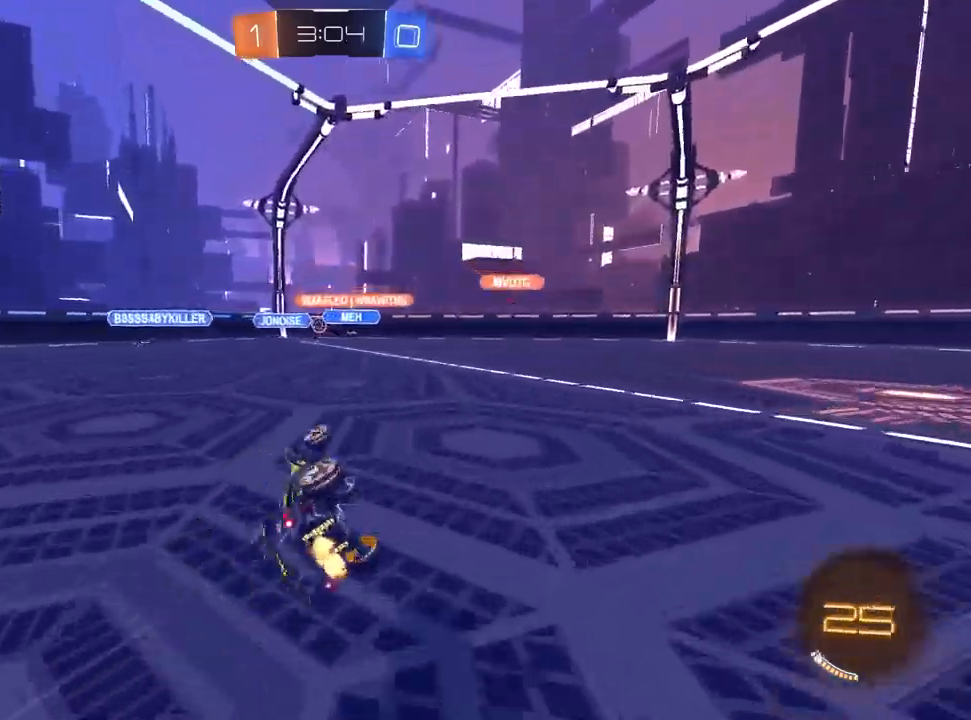
{"dt_ms": 500, "buttons": ["R2"], "left_stick": "center", "right_stick": "center", "events": [[200, "left_stick", "center"], [233, "R1", "up"], [250, "left_stick", "right"], [500, "left_stick", "center"]]}
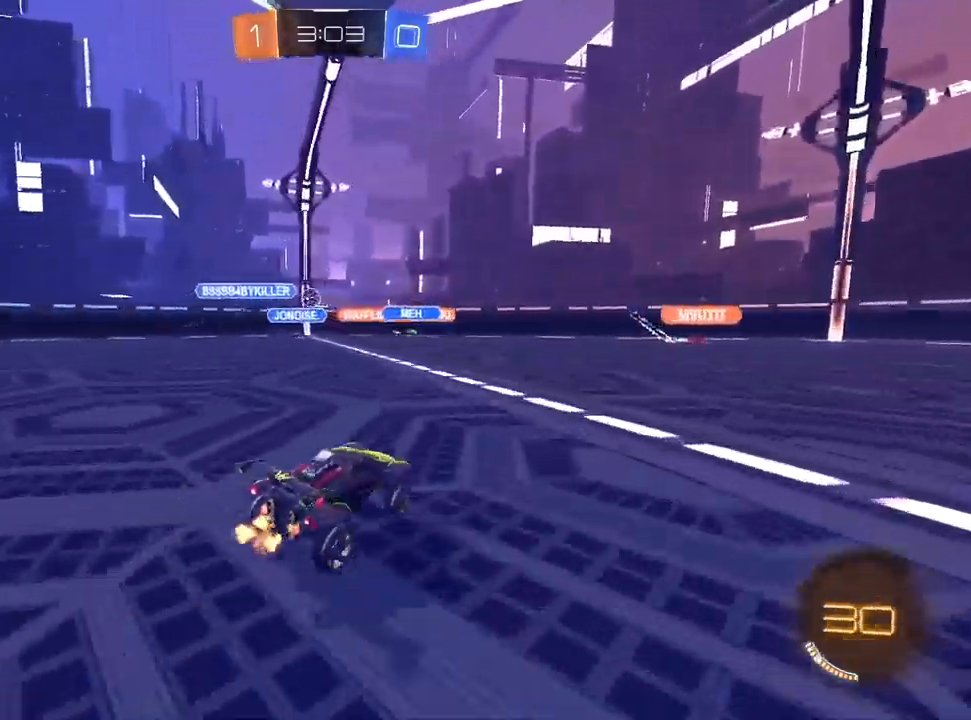
{"dt_ms": 500, "buttons": ["R2"], "left_stick": "right", "right_stick": "center", "events": [[500, "left_stick", "right"]]}
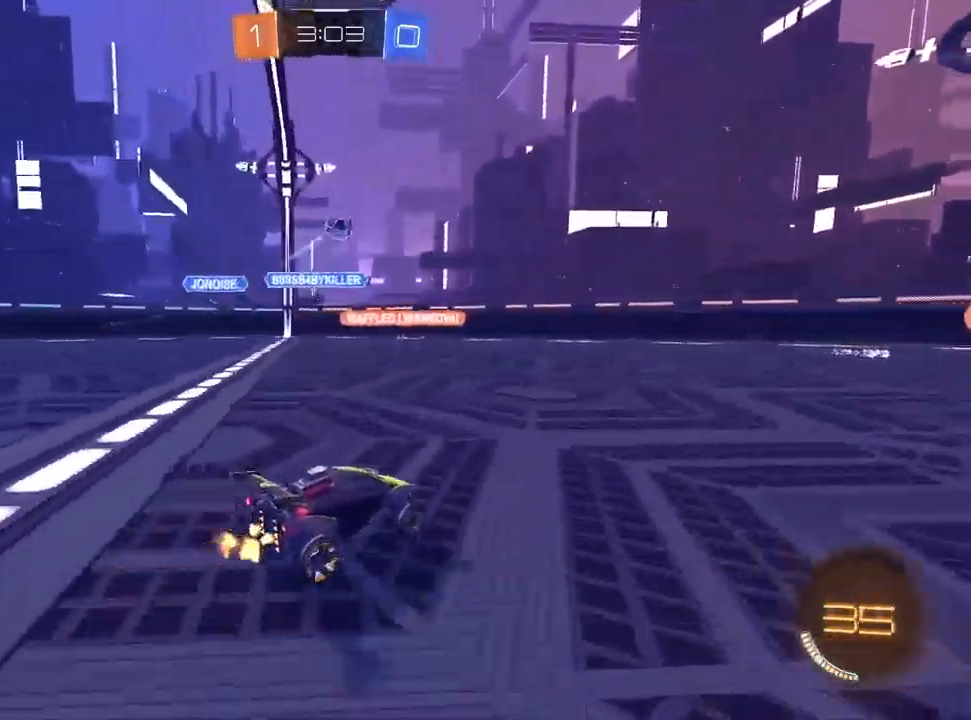
{"dt_ms": 500, "buttons": ["TRIANGLE", "R2"], "left_stick": "right", "right_stick": "center", "events": [[483, "TRIANGLE", "down"]]}
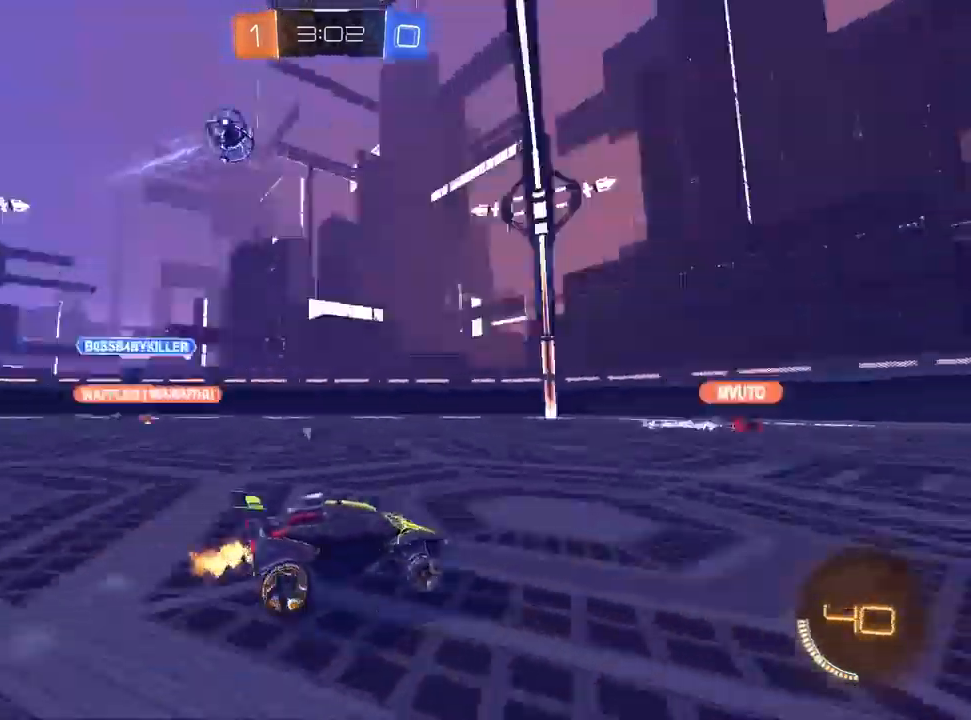
{"dt_ms": 1000, "buttons": ["R2"], "left_stick": "up-right", "right_stick": "center"}
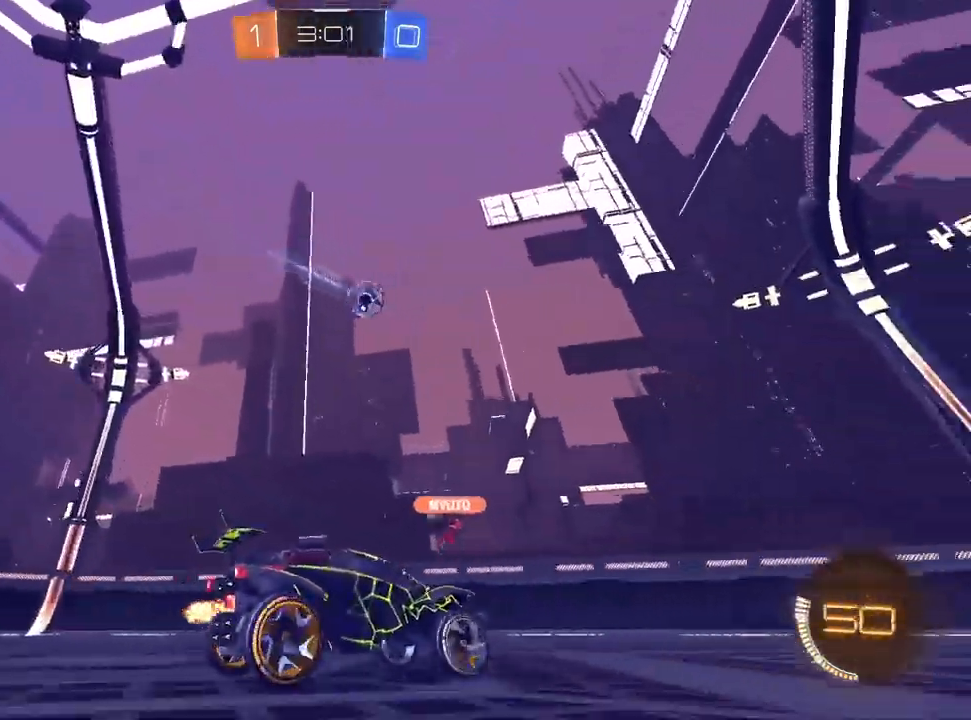
{"dt_ms": 500, "buttons": ["R2"], "left_stick": "center", "right_stick": "center", "events": [[33, "left_stick", "center"], [183, "left_stick", "right"], [333, "left_stick", "center"]]}
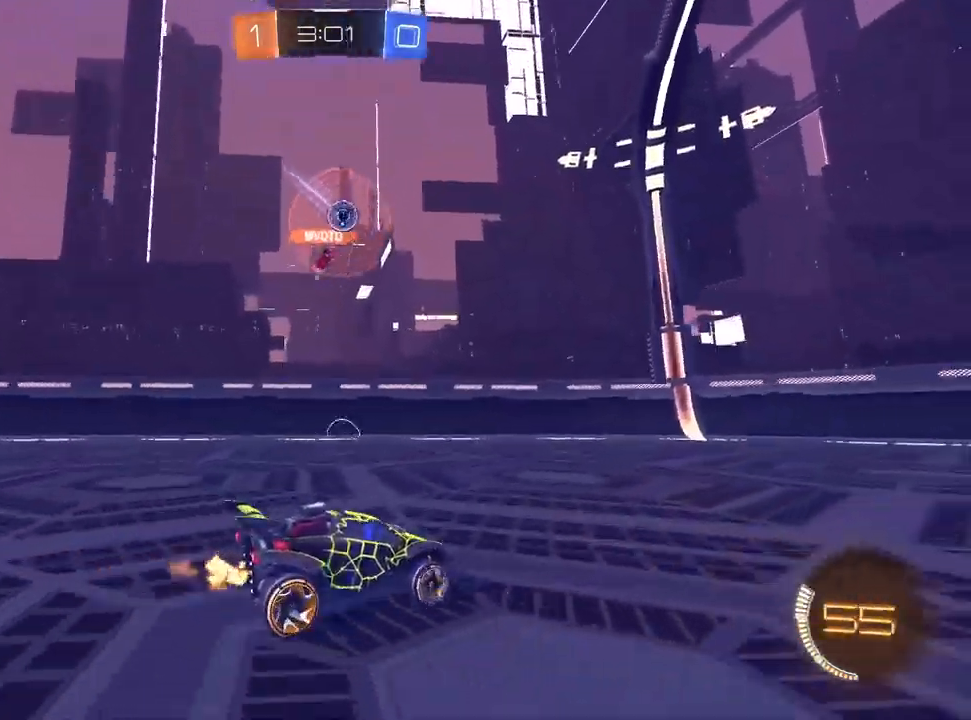
{"dt_ms": 500, "buttons": ["L1", "R2"], "left_stick": "up-right", "right_stick": "center", "events": [[50, "left_stick", "up-right"], [200, "left_stick", "center"], [317, "L1", "down"], [417, "left_stick", "up-right"]]}
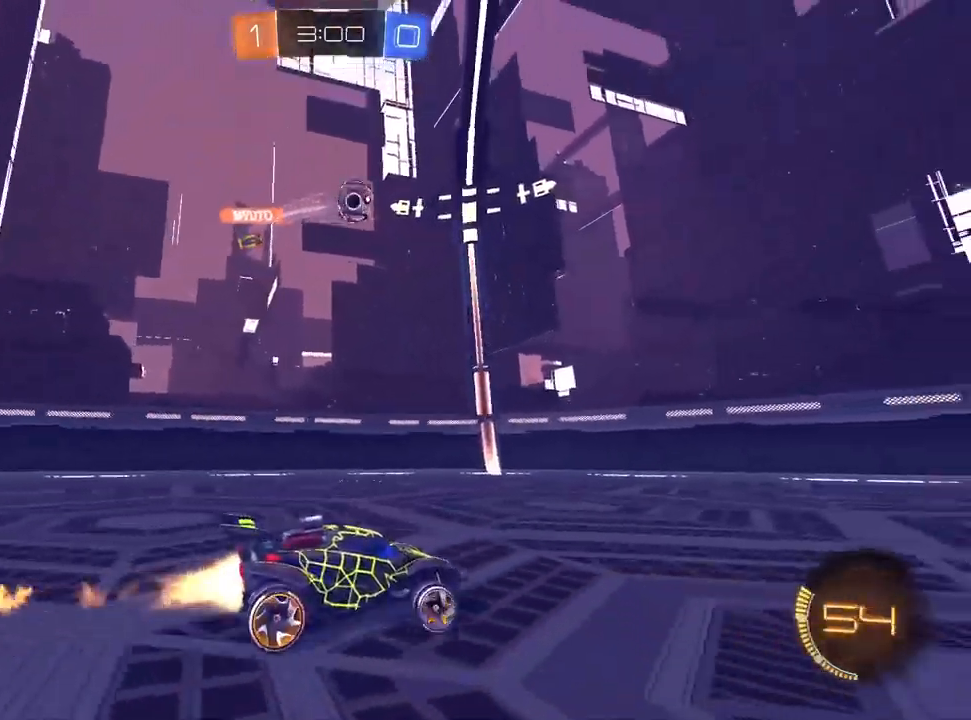
{"dt_ms": 500, "buttons": ["L1", "R2"], "left_stick": "up-right", "right_stick": "center", "events": [[17, "left_stick", "center"], [83, "L1", "up"], [183, "left_stick", "up-right"], [233, "L1", "down"], [300, "left_stick", "center"], [467, "left_stick", "up-right"]]}
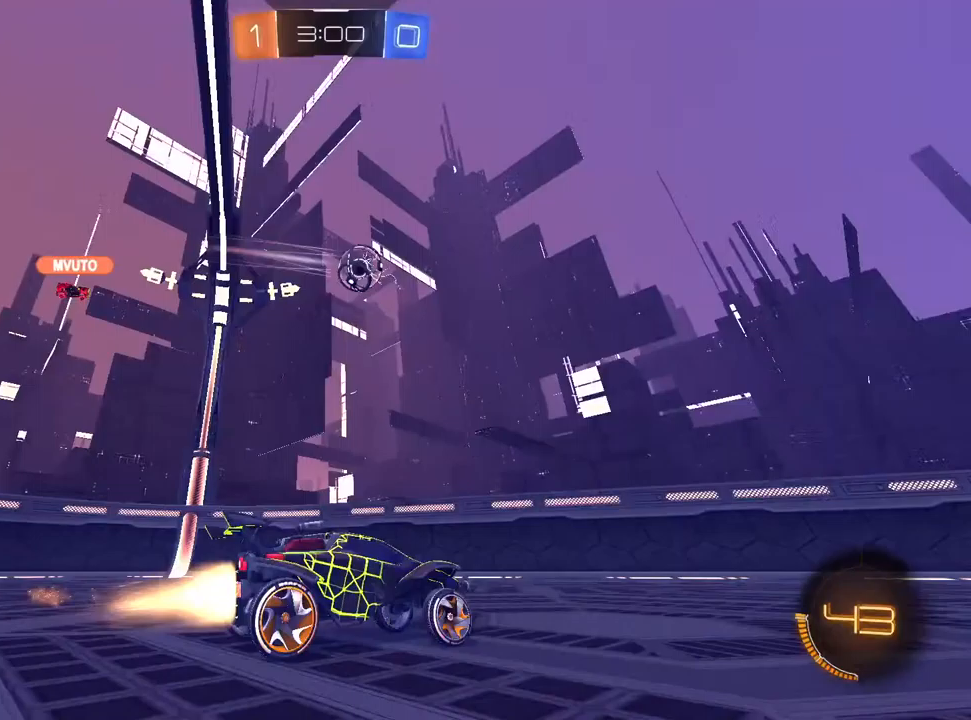
{"dt_ms": 500, "buttons": ["L1", "R2"], "left_stick": "center", "right_stick": "center", "events": [[100, "left_stick", "center"], [283, "left_stick", "up-right"], [383, "left_stick", "center"]]}
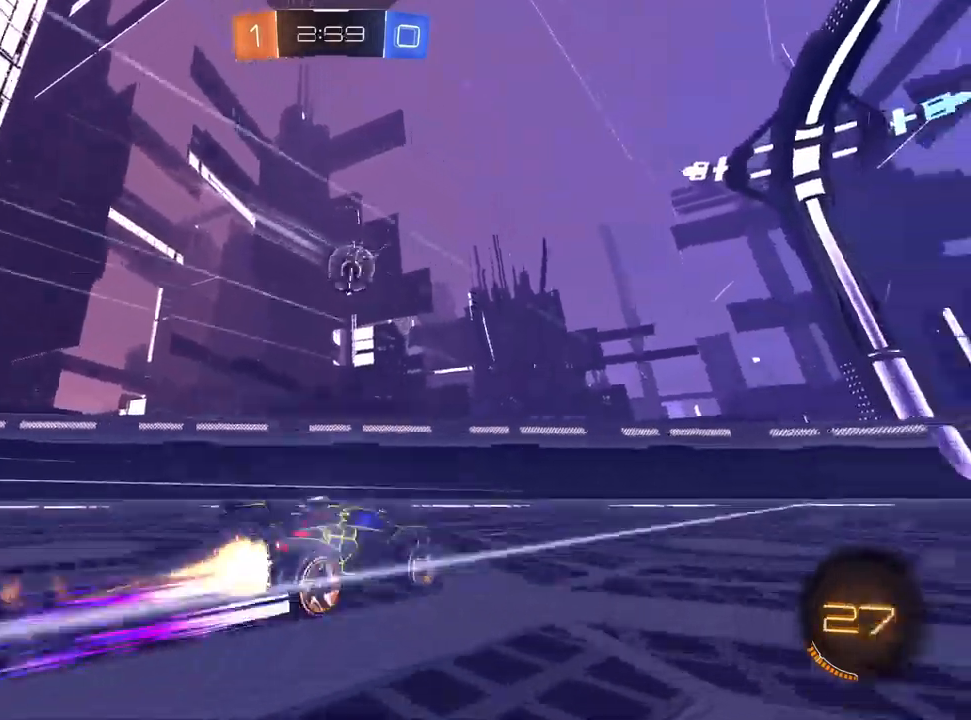
{"dt_ms": 500, "buttons": ["R2"], "left_stick": "center", "right_stick": "center", "events": [[67, "left_stick", "up-right"], [117, "L1", "up"], [150, "left_stick", "center"], [383, "left_stick", "up-right"], [467, "left_stick", "center"]]}
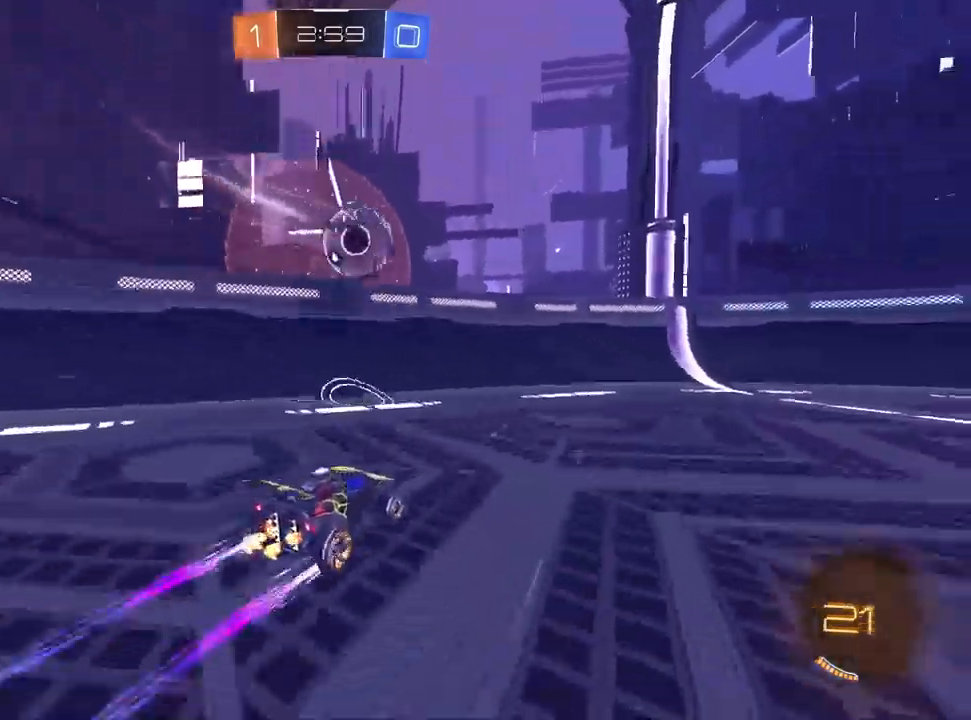
{"dt_ms": 500, "buttons": ["R2"], "left_stick": "right", "right_stick": "center", "events": [[133, "left_stick", "right"]]}
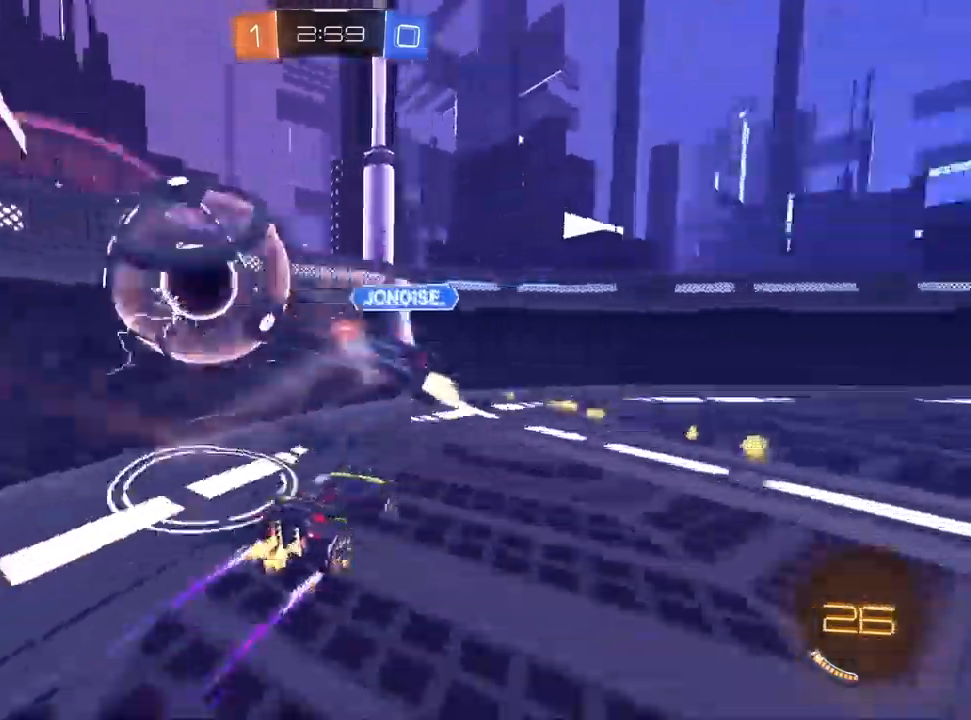
{"dt_ms": 500, "buttons": ["R2"], "left_stick": "right", "right_stick": "center", "events": [[67, "left_stick", "down-left"], [183, "left_stick", "center"], [233, "left_stick", "right"], [333, "SQUARE", "down"], [467, "SQUARE", "up"]]}
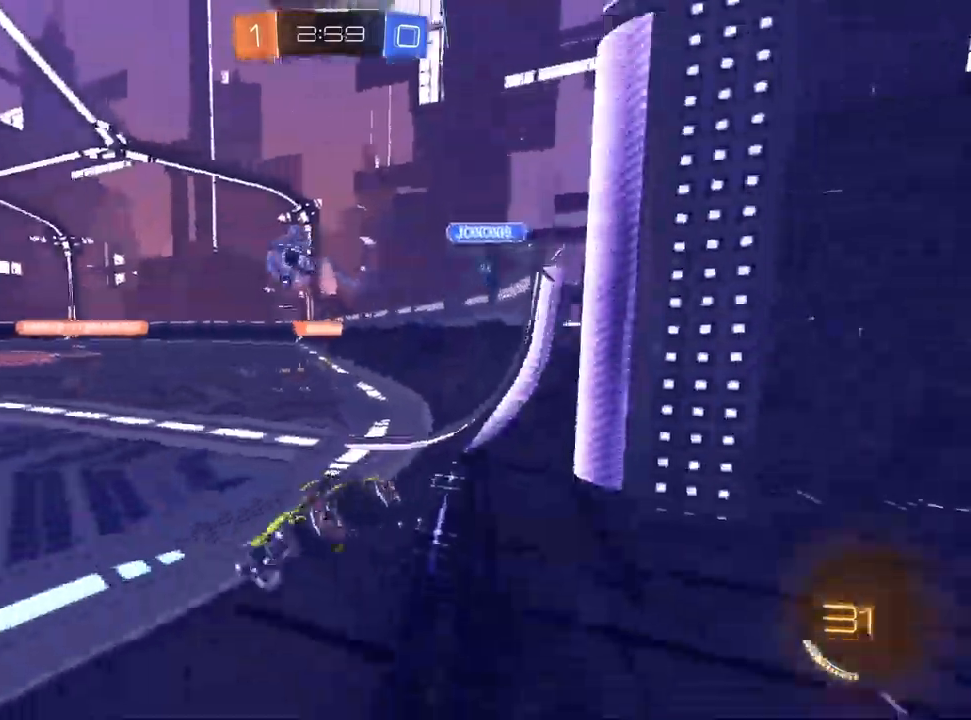
{"dt_ms": 500, "buttons": ["R2"], "left_stick": "center", "right_stick": "center", "events": [[300, "left_stick", "center"]]}
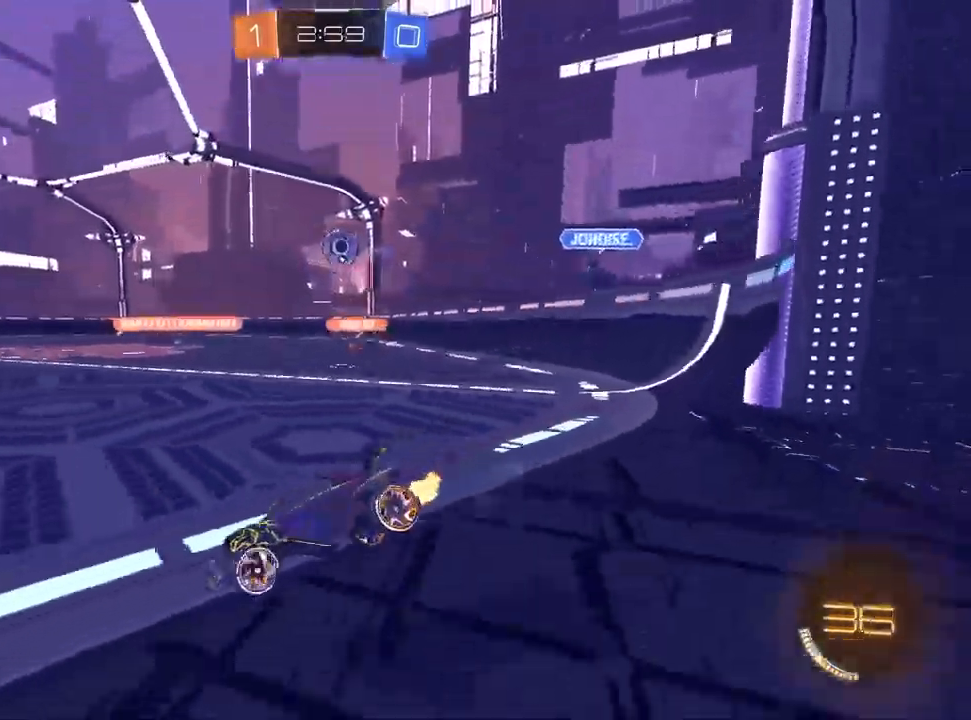
{"dt_ms": 500, "buttons": ["R2"], "left_stick": "up-right", "right_stick": "center", "events": [[383, "left_stick", "up-right"]]}
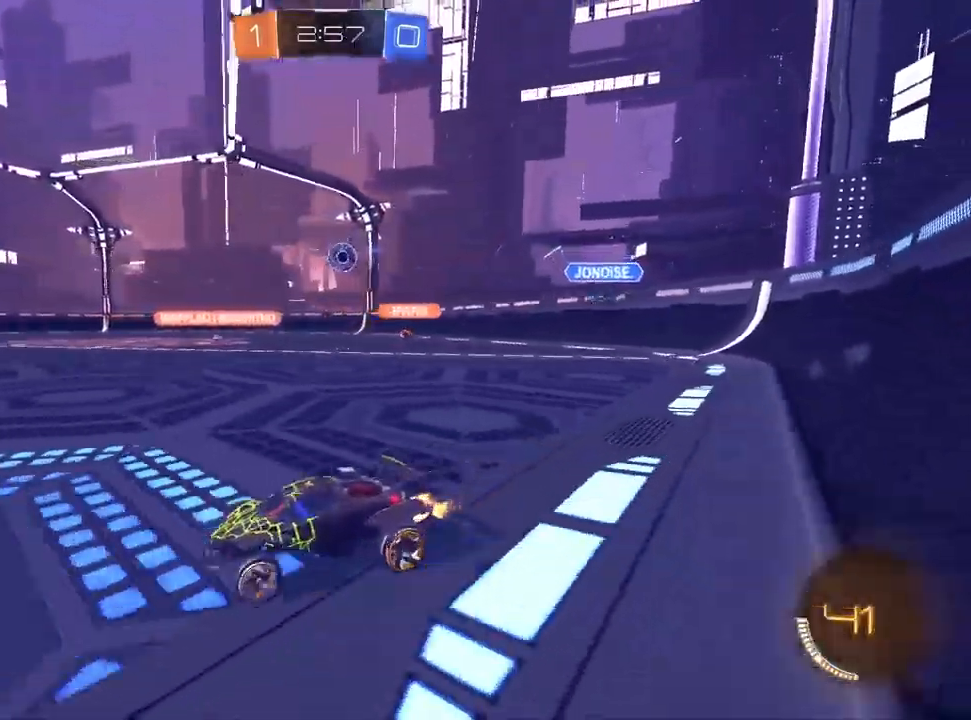
{"dt_ms": 500, "buttons": ["L2"], "left_stick": "right", "right_stick": "center", "events": [[17, "left_stick", "right"], [33, "SQUARE", "down"], [150, "SQUARE", "up"], [200, "L2", "down"], [217, "R2", "up"], [267, "left_stick", "center"], [383, "left_stick", "right"]]}
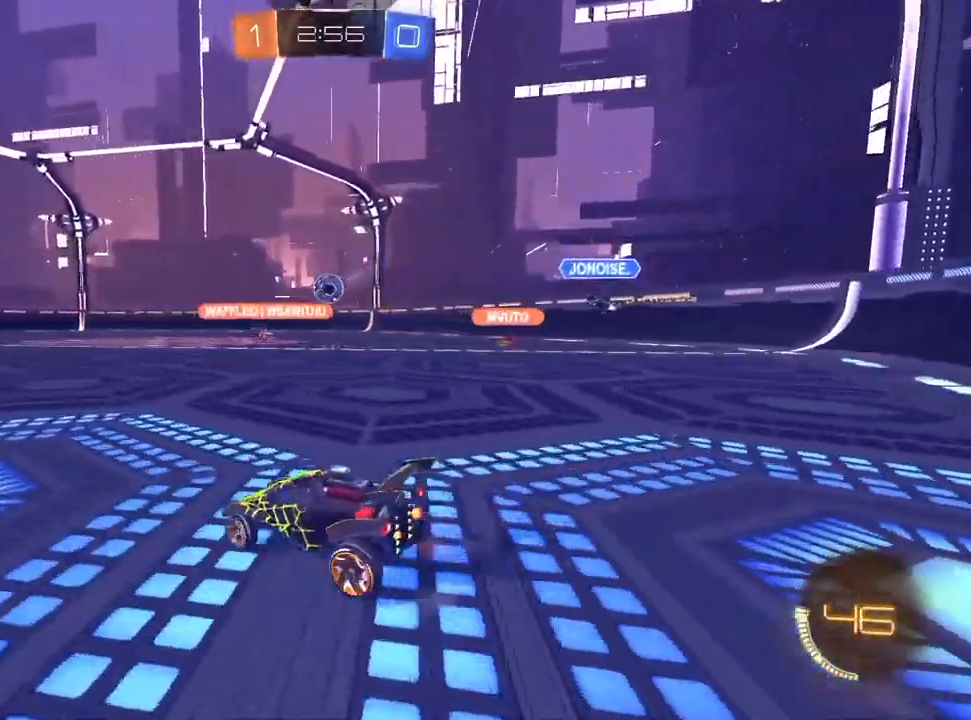
{"dt_ms": 500, "buttons": ["R2"], "left_stick": "right", "right_stick": "center", "events": [[117, "left_stick", "center"], [167, "L2", "up"], [167, "R2", "down"], [233, "left_stick", "right"]]}
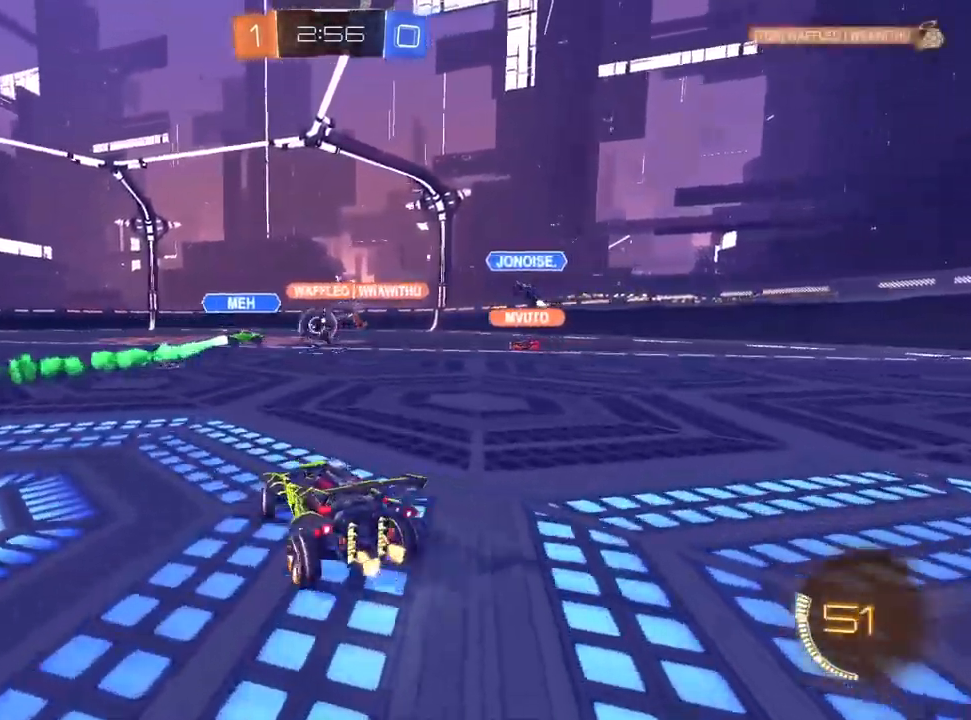
{"dt_ms": 500, "buttons": ["R2"], "left_stick": "left", "right_stick": "center", "events": [[33, "left_stick", "center"], [100, "left_stick", "down-left"], [283, "left_stick", "center"], [350, "left_stick", "up-right"], [417, "left_stick", "center"], [467, "left_stick", "left"]]}
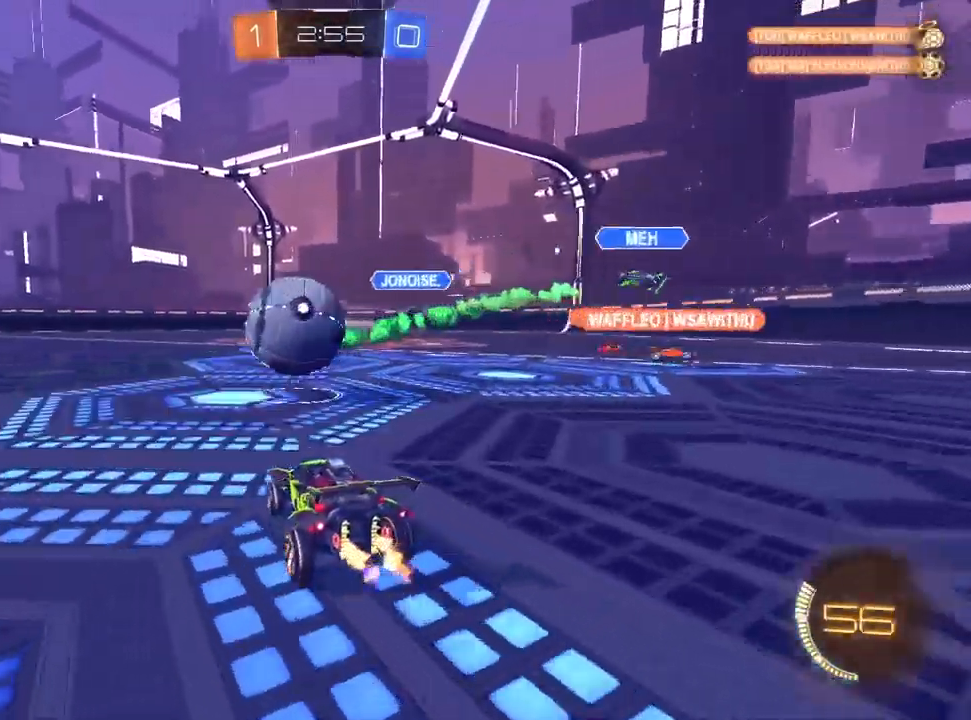
{"dt_ms": 500, "buttons": ["R2"], "left_stick": "left", "right_stick": "center", "events": [[133, "CROSS", "down"], [283, "L1", "down"], [467, "L1", "up"], [500, "CROSS", "up"]]}
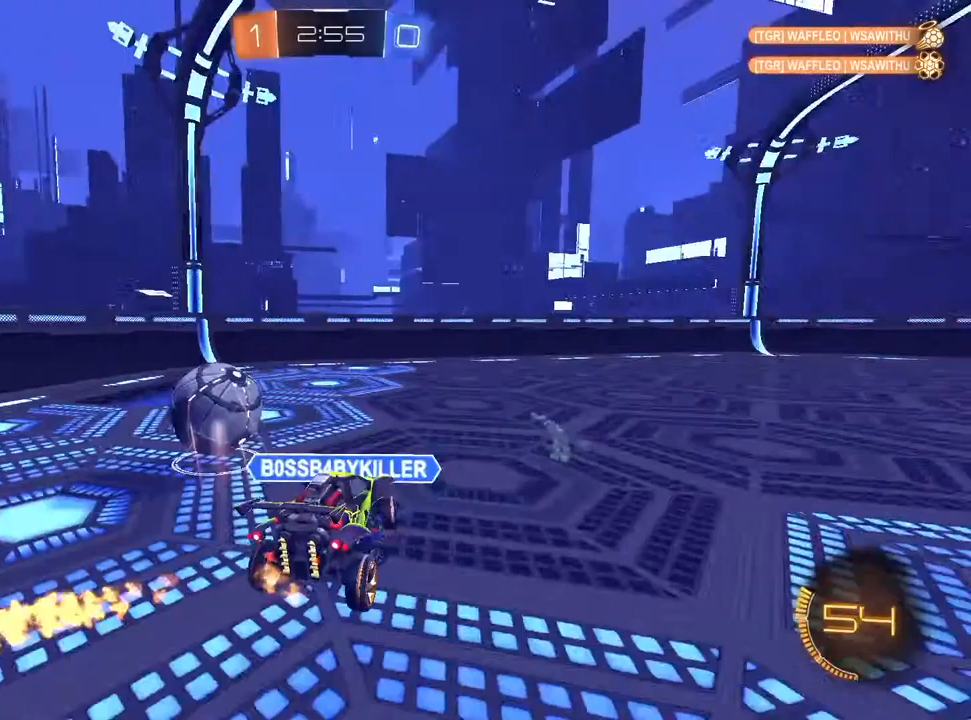
{"dt_ms": 500, "buttons": ["SQUARE"], "left_stick": "up-left", "right_stick": "center", "events": [[83, "left_stick", "center"], [150, "left_stick", "up"], [267, "R2", "up"], [300, "left_stick", "up-left"], [500, "SQUARE", "down"]]}
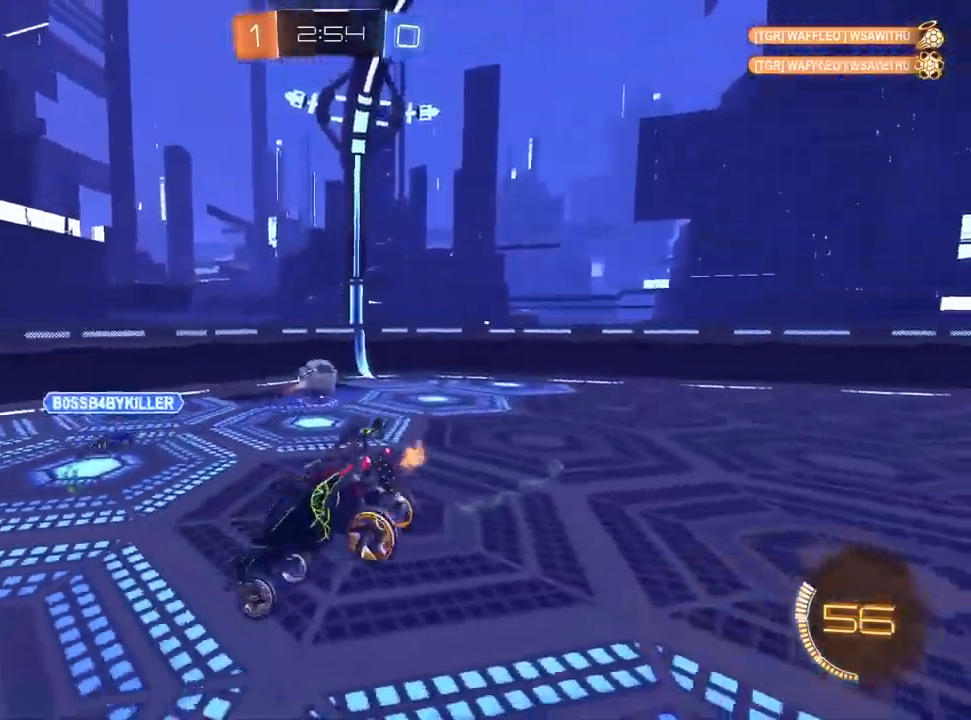
{"dt_ms": 500, "buttons": ["R2"], "left_stick": "down-left", "right_stick": "center", "events": [[17, "left_stick", "left"], [133, "left_stick", "down-left"], [383, "R2", "down"], [467, "SQUARE", "up"]]}
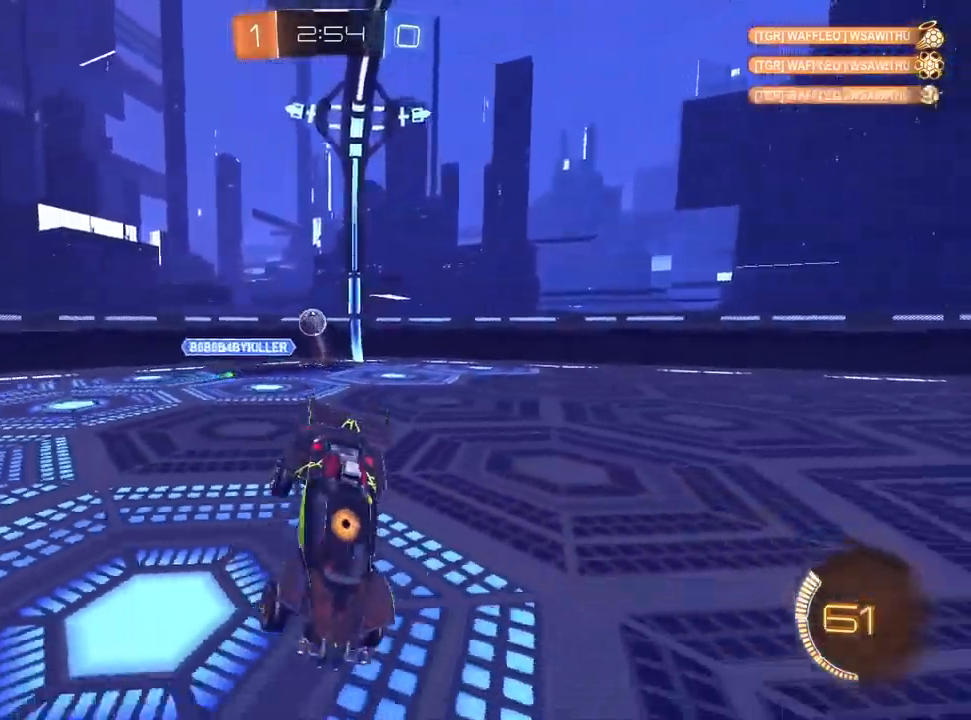
{"dt_ms": 500, "buttons": ["R2"], "left_stick": "up-right", "right_stick": "center", "events": [[17, "left_stick", "center"], [83, "left_stick", "left"], [250, "R1", "down"], [350, "R1", "up"], [433, "left_stick", "center"], [483, "left_stick", "up-right"]]}
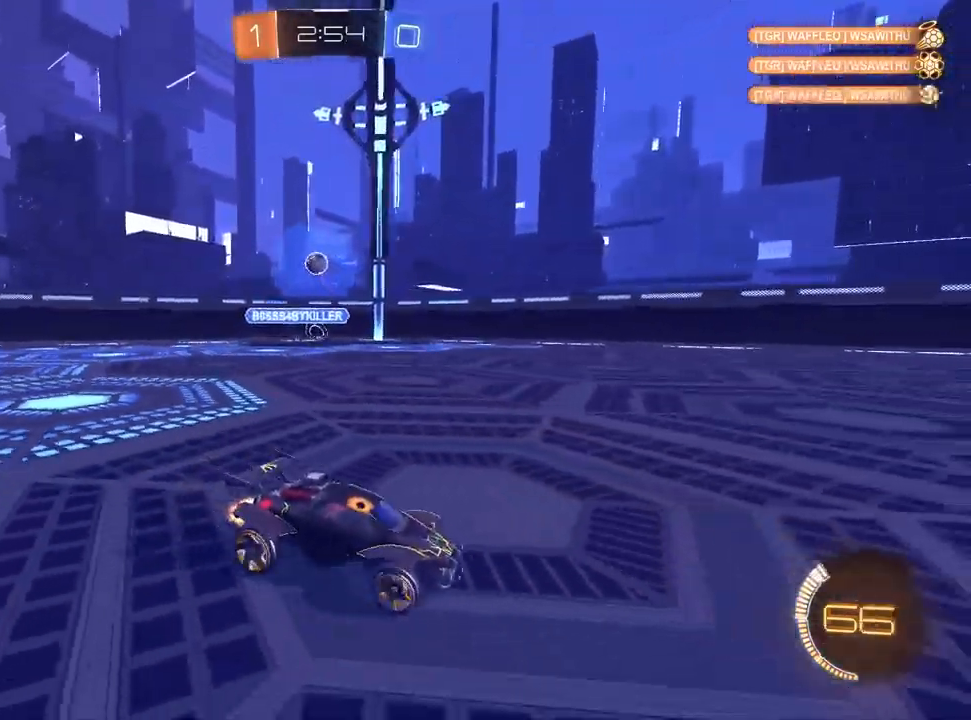
{"dt_ms": 500, "buttons": ["R2"], "left_stick": "right", "right_stick": "center", "events": [[283, "SQUARE", "down"], [400, "left_stick", "right"], [483, "SQUARE", "up"]]}
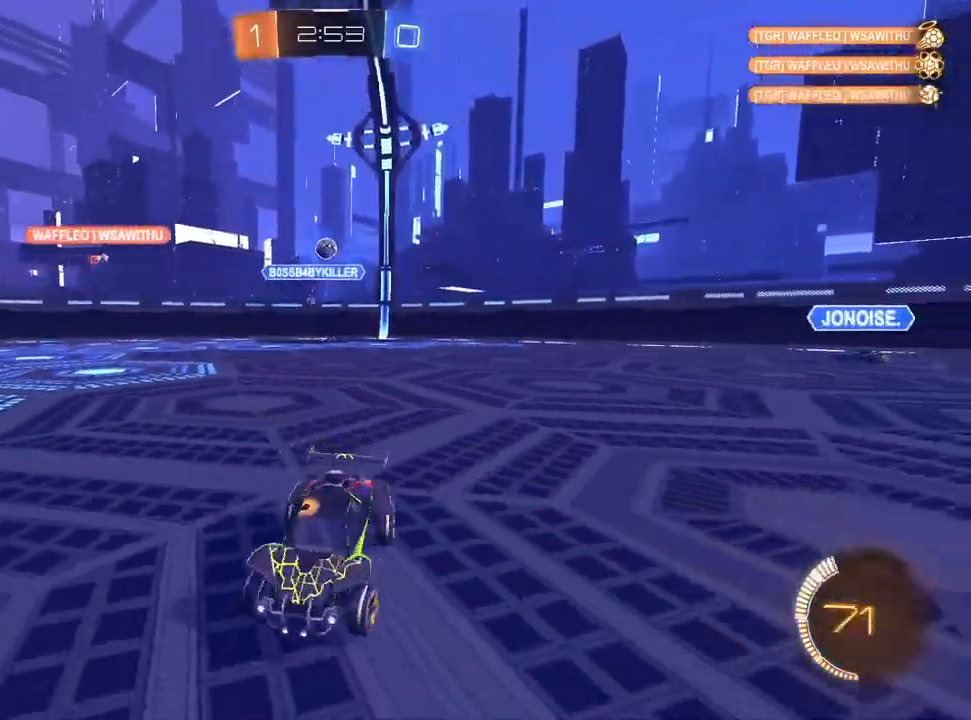
{"dt_ms": 500, "buttons": ["R2"], "left_stick": "right", "right_stick": "center", "events": [[150, "SQUARE", "down"], [283, "SQUARE", "up"]]}
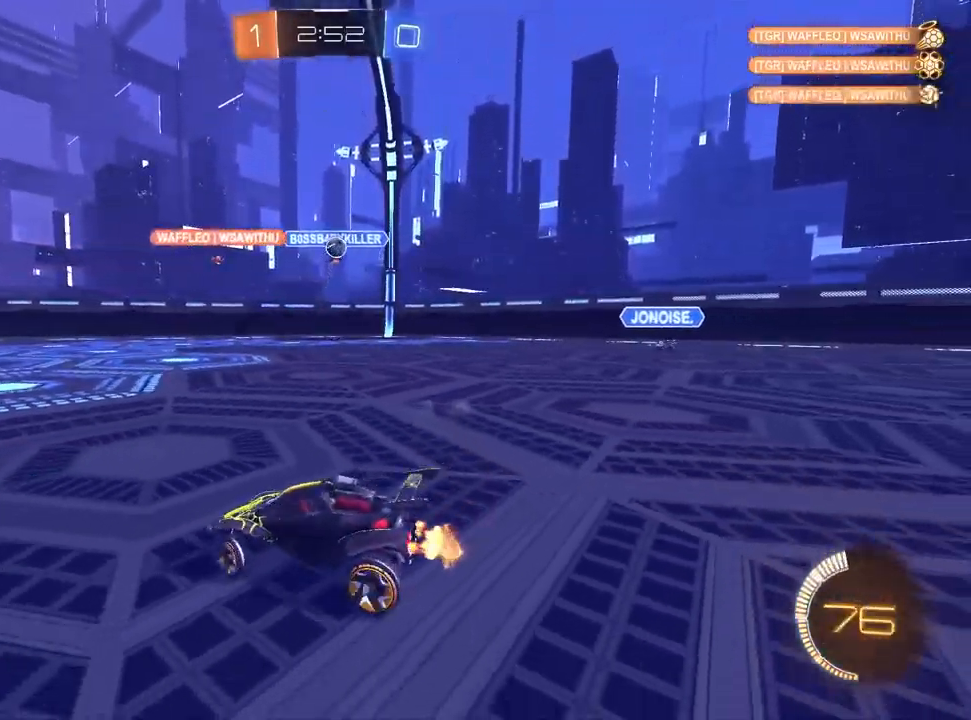
{"dt_ms": 500, "buttons": ["CROSS"], "left_stick": "down-right", "right_stick": "center", "events": [[233, "L2", "down"], [233, "R2", "up"], [400, "CROSS", "down"], [400, "left_stick", "down-right"], [483, "L2", "up"]]}
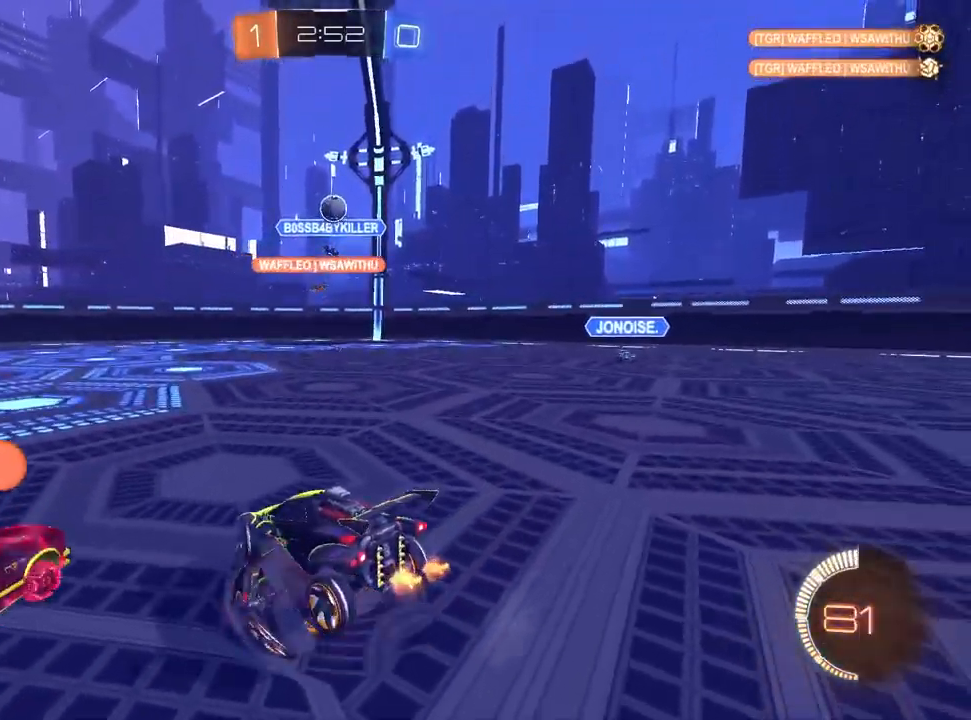
{"dt_ms": 500, "buttons": ["L1", "R1"], "left_stick": "down-left", "right_stick": "center", "events": [[167, "R1", "down"], [183, "CROSS", "up"], [217, "left_stick", "down-left"], [233, "L1", "down"], [267, "left_stick", "left"], [400, "left_stick", "down-left"]]}
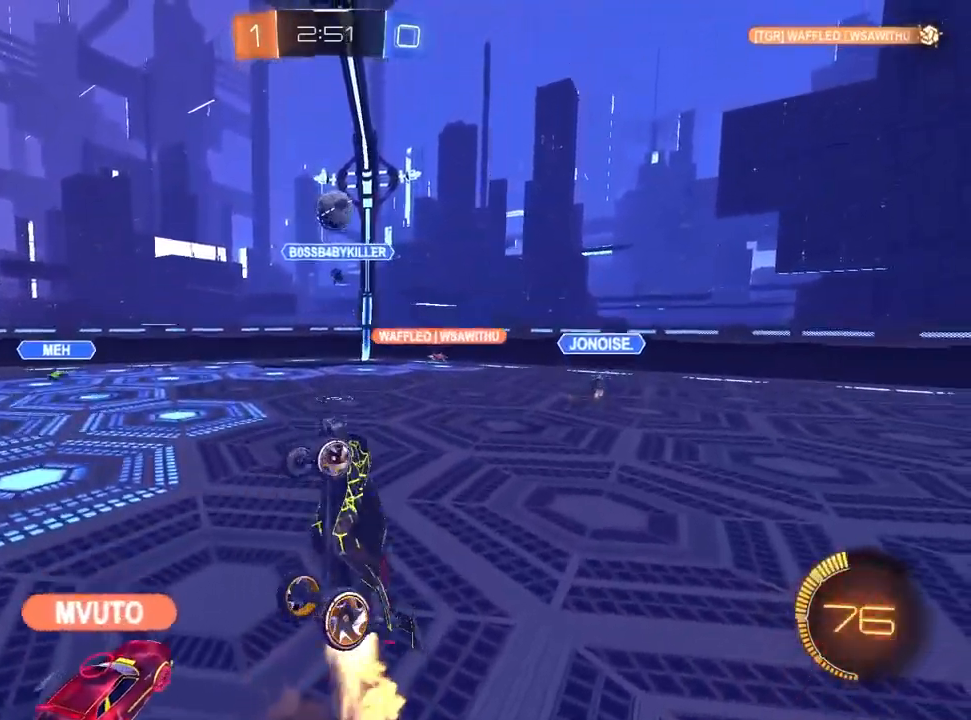
{"dt_ms": 500, "buttons": ["L1"], "left_stick": "center", "right_stick": "center", "events": [[67, "left_stick", "down-right"], [400, "left_stick", "down-left"], [467, "R1", "up"], [500, "left_stick", "center"]]}
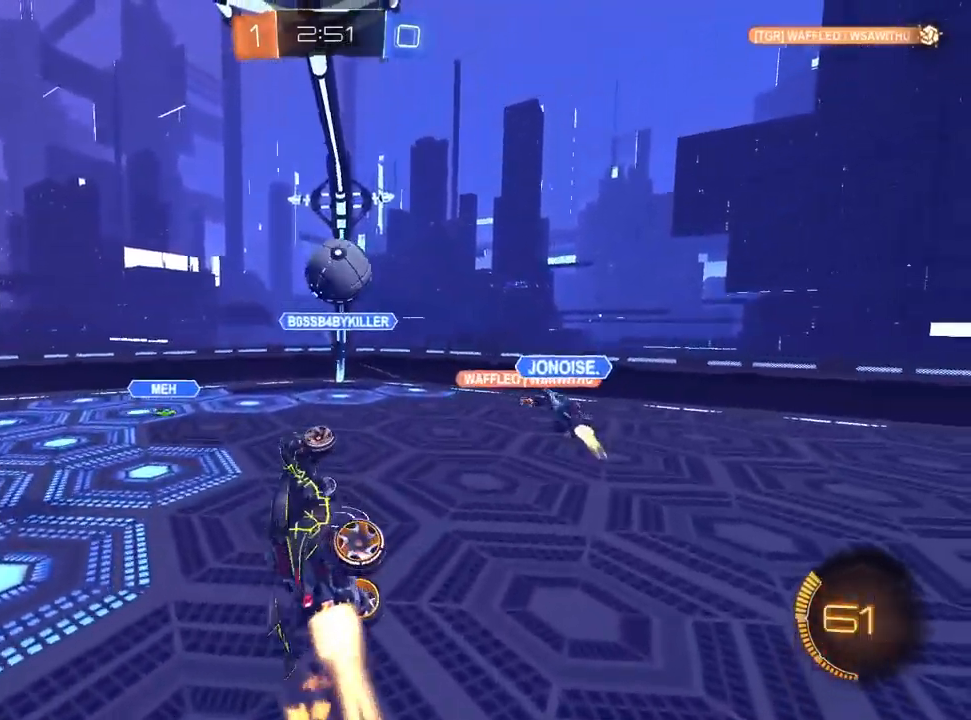
{"dt_ms": 500, "buttons": ["TRIANGLE", "L1", "R1", "R2"], "left_stick": "down-right", "right_stick": "center", "events": [[17, "left_stick", "up"], [33, "R2", "down"], [67, "CROSS", "down"], [150, "R1", "down"], [167, "CROSS", "up"], [200, "left_stick", "down-right"], [250, "TRIANGLE", "down"], [333, "TRIANGLE", "up"], [417, "TRIANGLE", "down"]]}
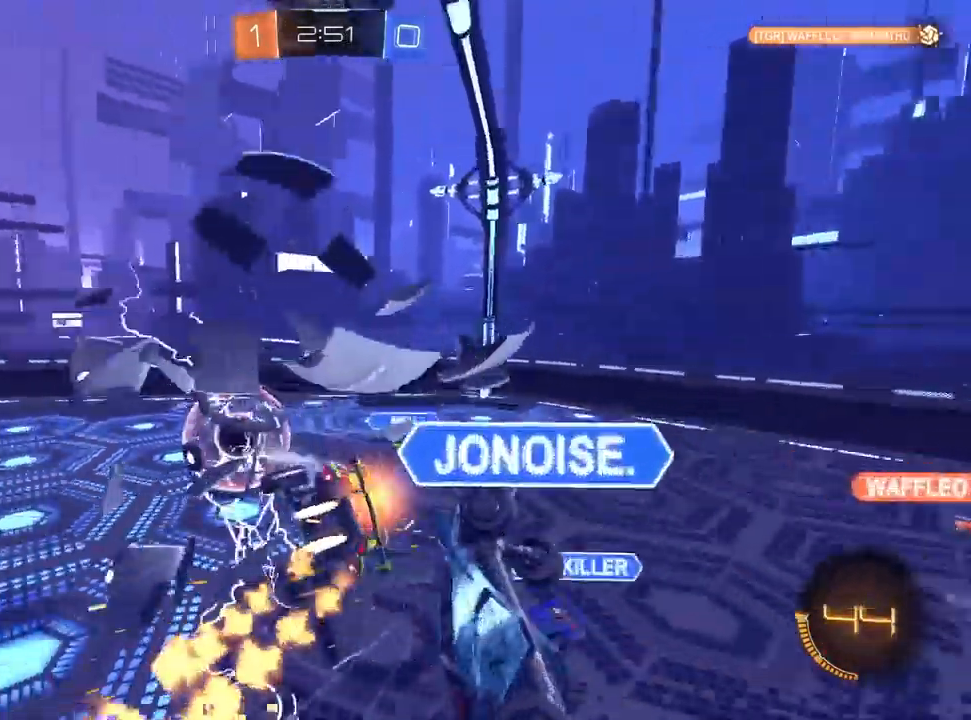
{"dt_ms": 500, "buttons": ["R1"], "left_stick": "down-left", "right_stick": "center", "events": [[17, "TRIANGLE", "up"], [267, "R2", "up"], [333, "left_stick", "down"], [417, "L1", "up"], [467, "left_stick", "down-left"]]}
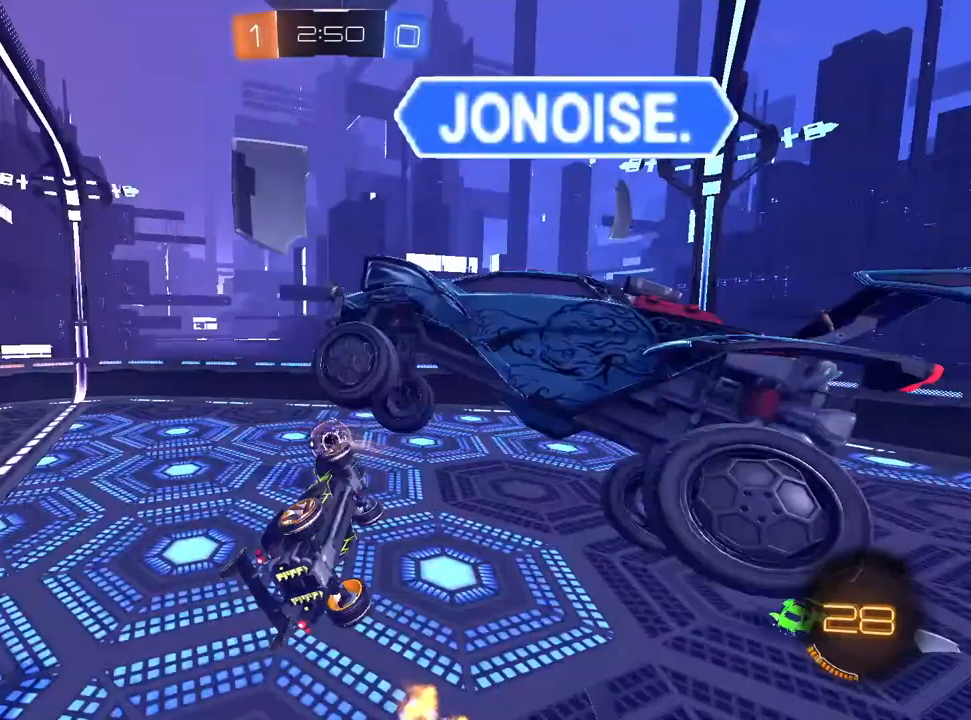
{"dt_ms": 500, "buttons": ["L1", "R2"], "left_stick": "center", "right_stick": "center", "events": [[100, "R1", "up"], [100, "R2", "down"], [167, "left_stick", "left"], [267, "left_stick", "center"], [383, "L1", "down"]]}
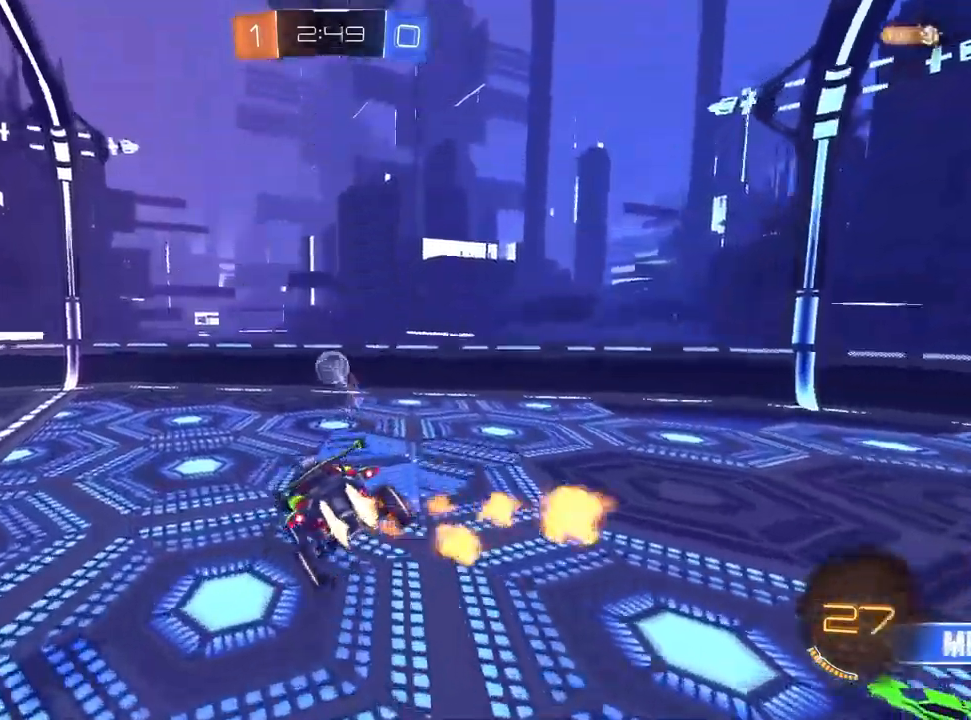
{"dt_ms": 500, "buttons": ["R2"], "left_stick": "left", "right_stick": "center", "events": [[50, "left_stick", "down-right"], [217, "left_stick", "center"], [417, "L1", "up"], [483, "left_stick", "left"]]}
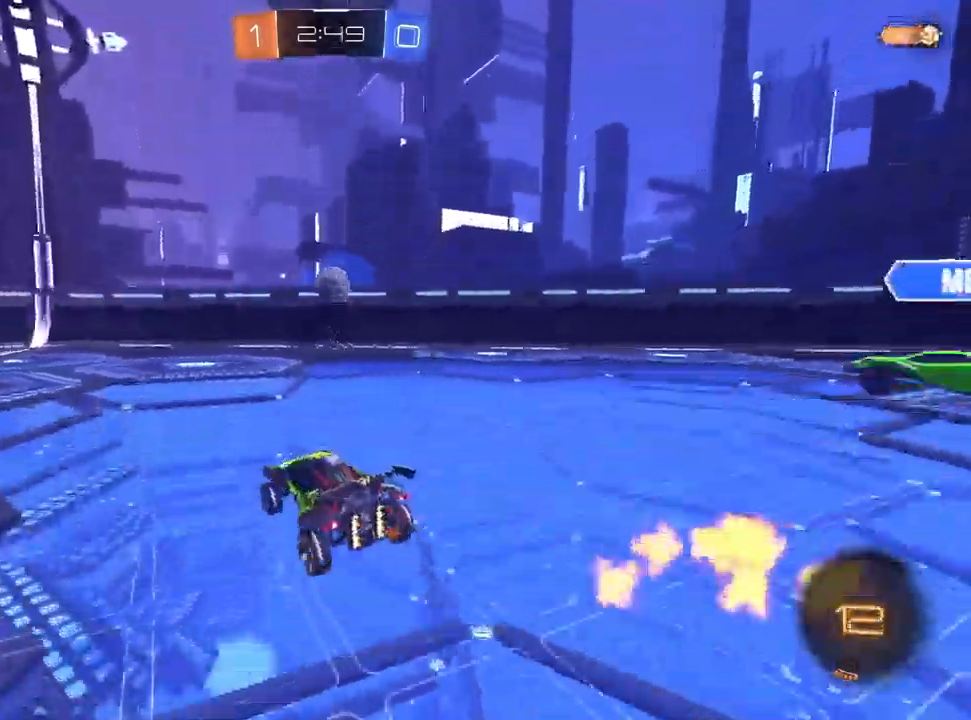
{"dt_ms": 500, "buttons": ["CROSS", "TRIANGLE", "L1", "R1", "R2"], "left_stick": "down-right", "right_stick": "center", "events": [[67, "left_stick", "down-left"], [83, "CROSS", "down"], [200, "left_stick", "center"], [233, "L1", "down"], [317, "L1", "up"], [317, "left_stick", "down-right"], [383, "R1", "down"], [483, "L1", "down"], [483, "TRIANGLE", "down"]]}